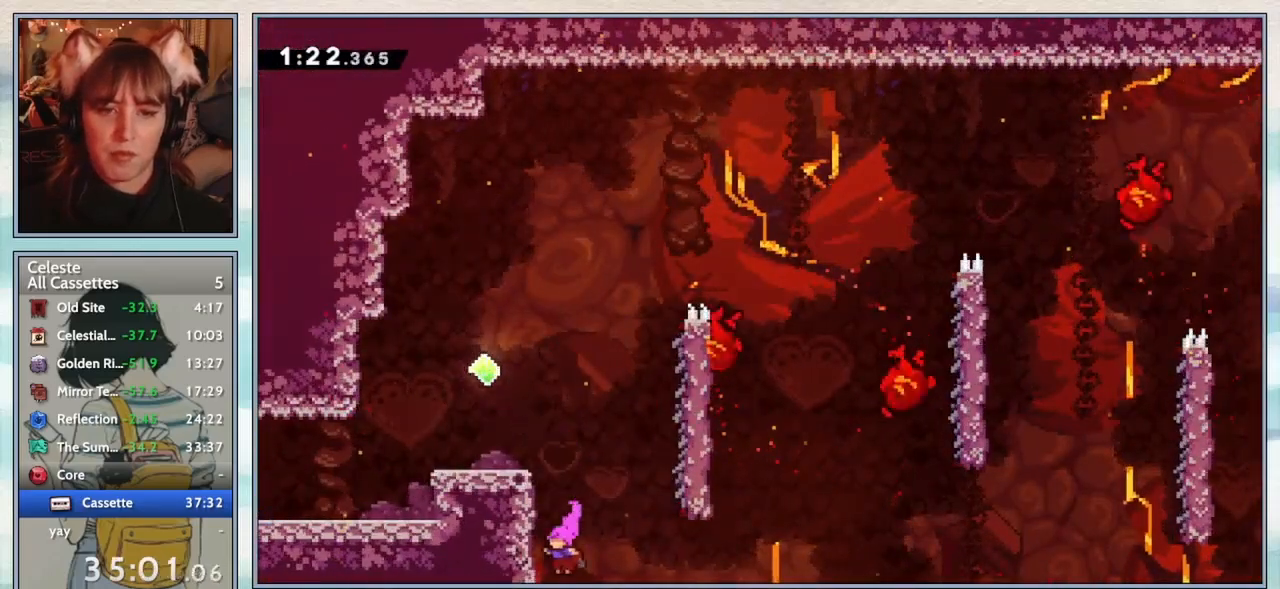
Gameplay with keyboard; each line is a JSON object with the keys held at the frame after it. "events" lists presses ("down") and releases ("up") of "confirm", "dash", "demo", "down", "grab", "jump", "jump2", "left", "pause", "right", "talk" and "up" between this image and that frame as [ms after this image, input, new state], when the widget could be followed in between. No other keys are recorded. Mouse input is not recorded. Key names are as the overlay labels them; some are game actions (e.g. jump) rather than physical keys.
{"keys": ["grab", "jump2", "left", "up"], "events": [[50, "jump2", "down"], [183, "jump2", "up"], [250, "jump2", "down"]]}
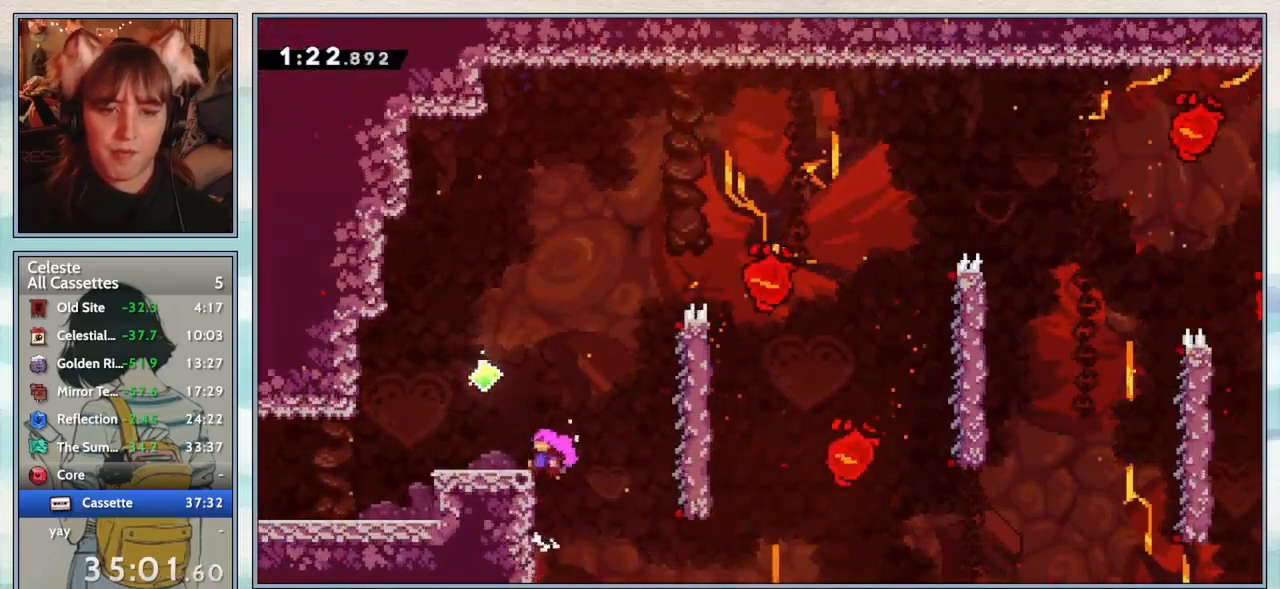
{"keys": ["grab"], "events": [[150, "left", "up"], [183, "jump2", "up"], [183, "up", "up"], [267, "up", "down"], [467, "up", "up"]]}
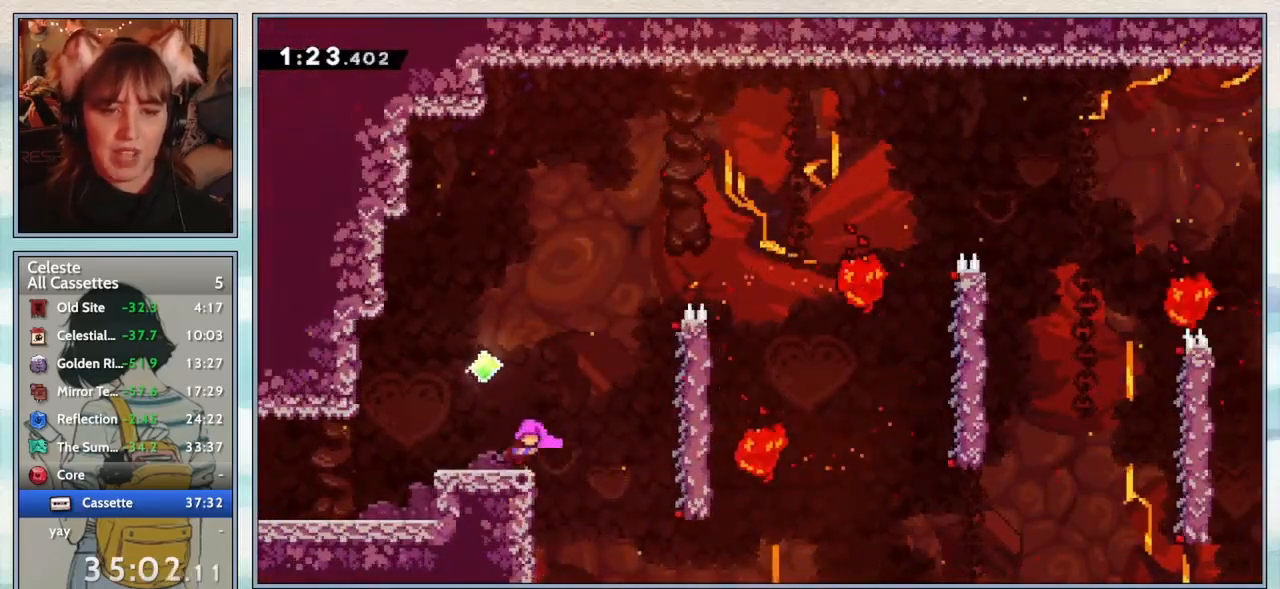
{"keys": ["grab", "jump2", "right"], "events": [[50, "right", "down"], [117, "jump2", "down"], [167, "grab", "up"], [483, "grab", "down"]]}
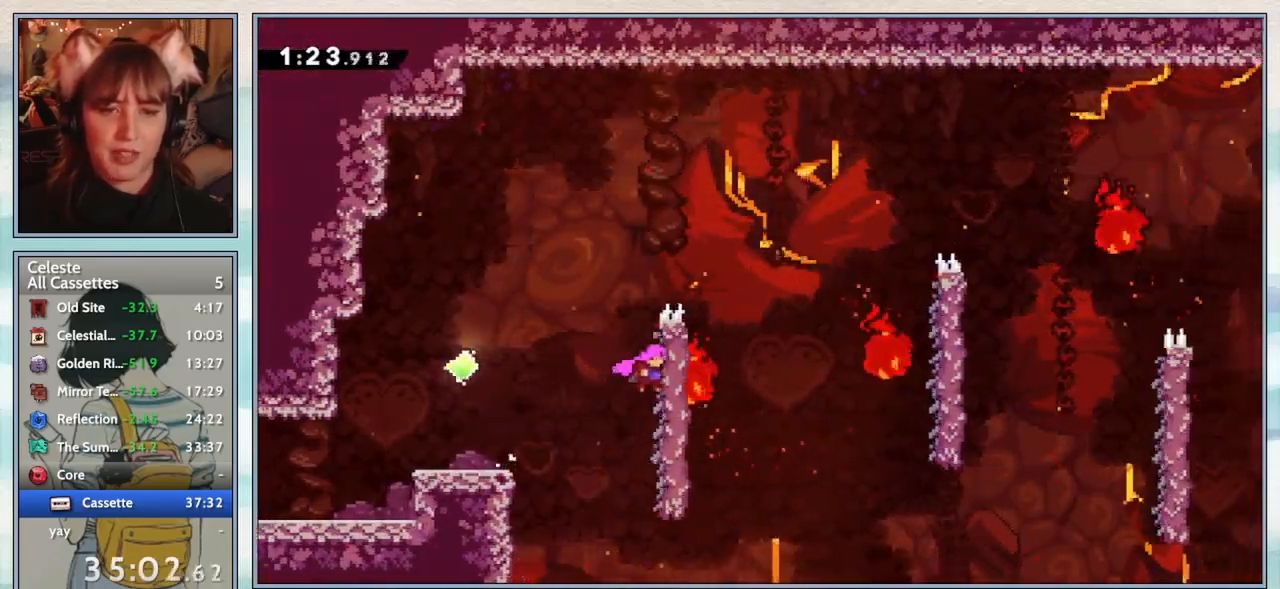
{"keys": ["grab", "jump2", "right"], "events": [[33, "jump2", "up"], [83, "right", "up"], [250, "right", "down"], [317, "jump2", "down"]]}
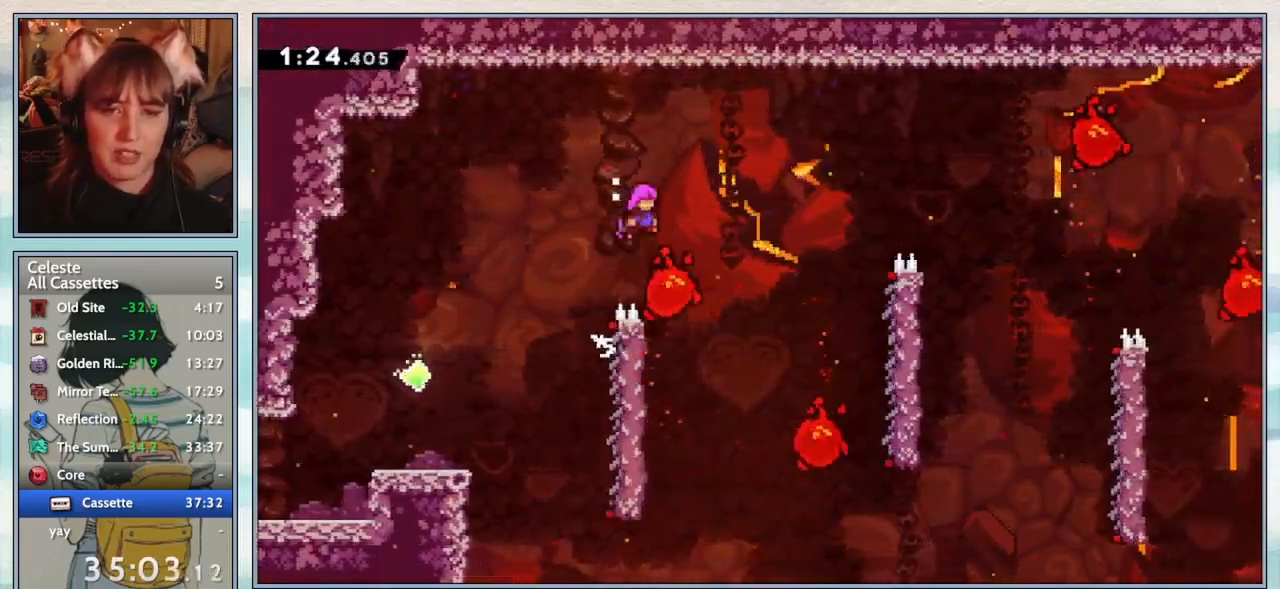
{"keys": ["dash", "right"], "events": [[17, "grab", "up"], [317, "jump2", "up"], [417, "dash", "down"]]}
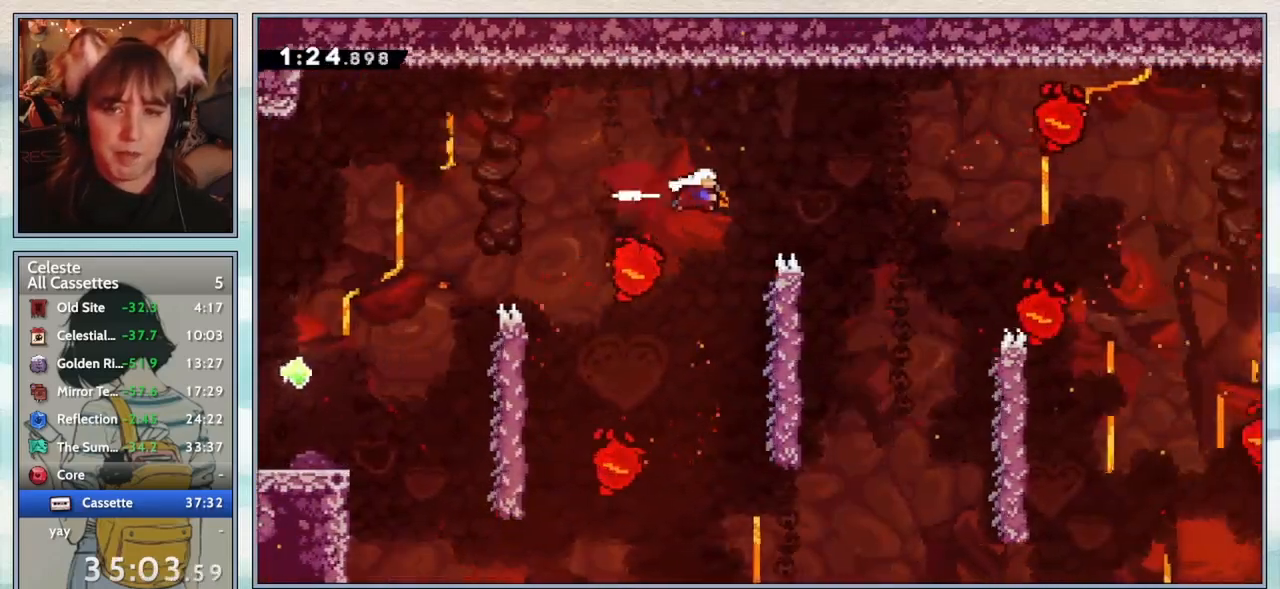
{"keys": ["right"], "events": [[250, "dash", "up"]]}
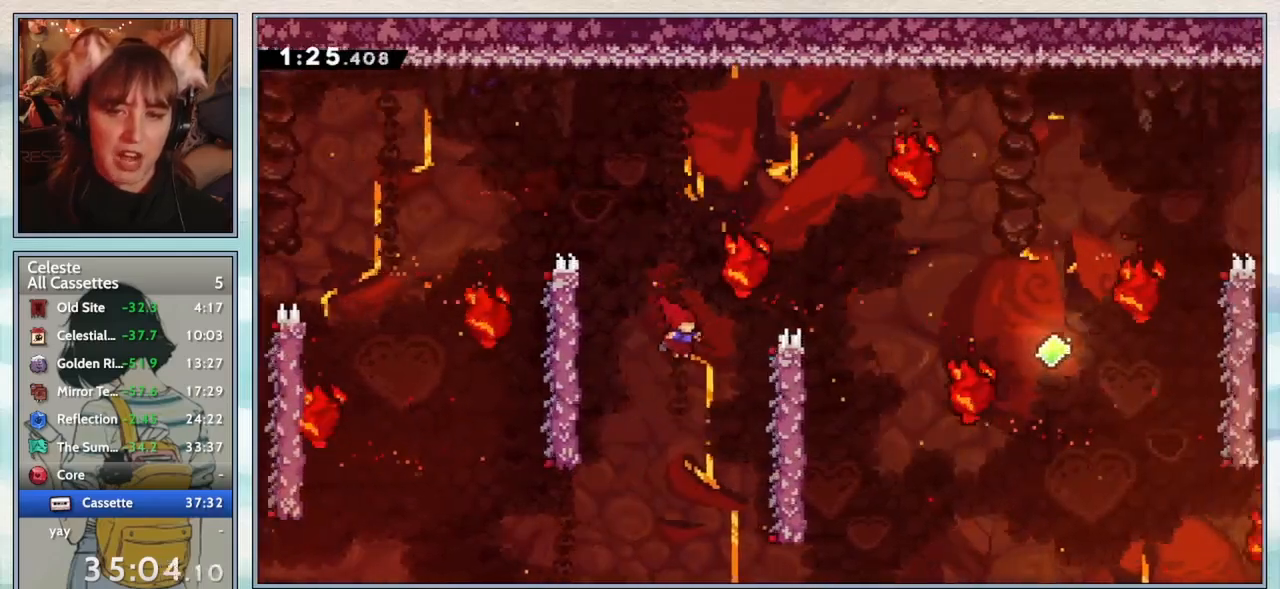
{"keys": ["grab"], "events": [[283, "grab", "down"], [400, "grab", "up"], [400, "right", "up"], [500, "grab", "down"]]}
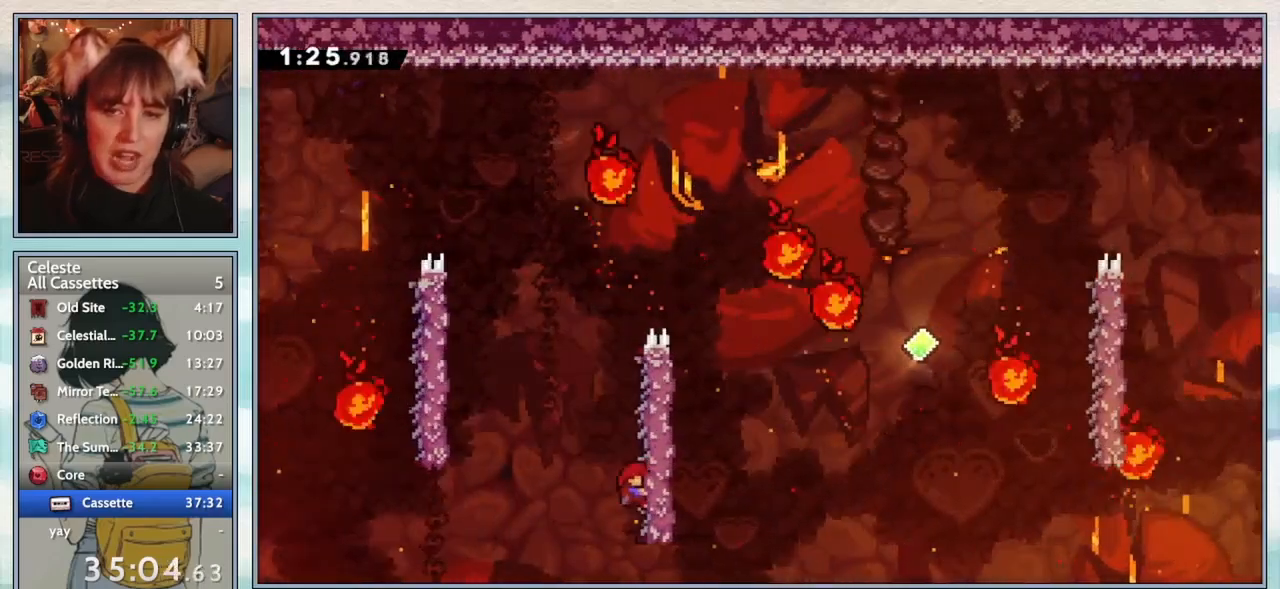
{"keys": ["grab"], "events": [[83, "grab", "up"], [167, "grab", "down"], [250, "grab", "up"], [317, "grab", "down"], [400, "grab", "up"], [467, "grab", "down"]]}
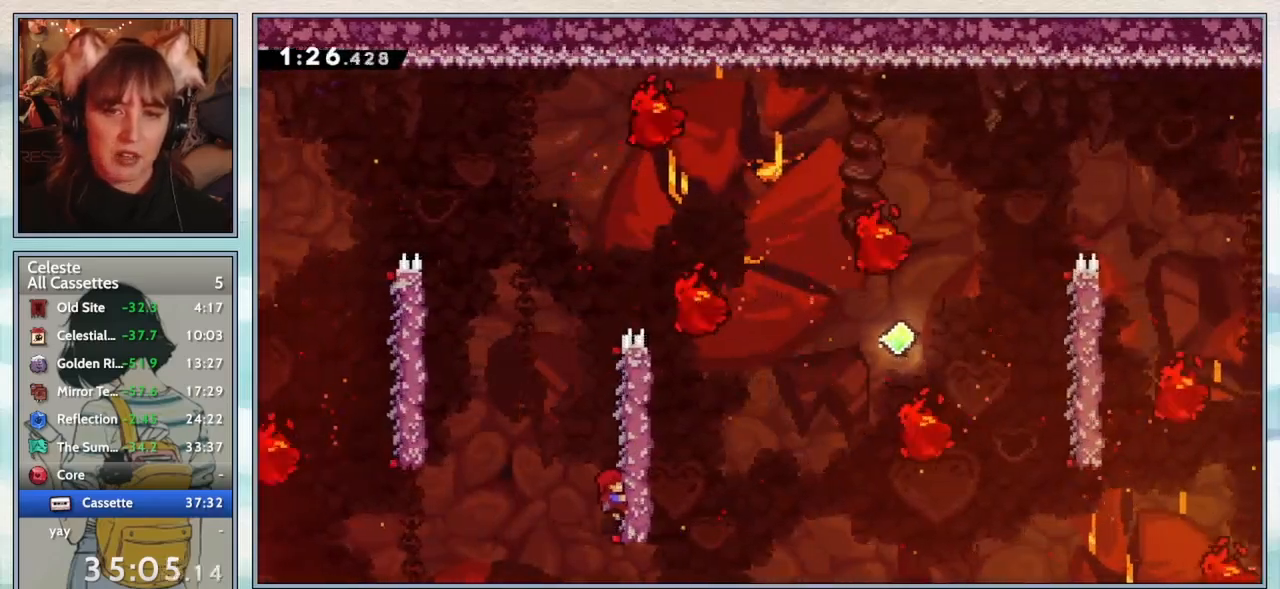
{"keys": ["grab"], "events": [[50, "grab", "up"], [133, "grab", "down"], [217, "grab", "up"], [300, "grab", "down"]]}
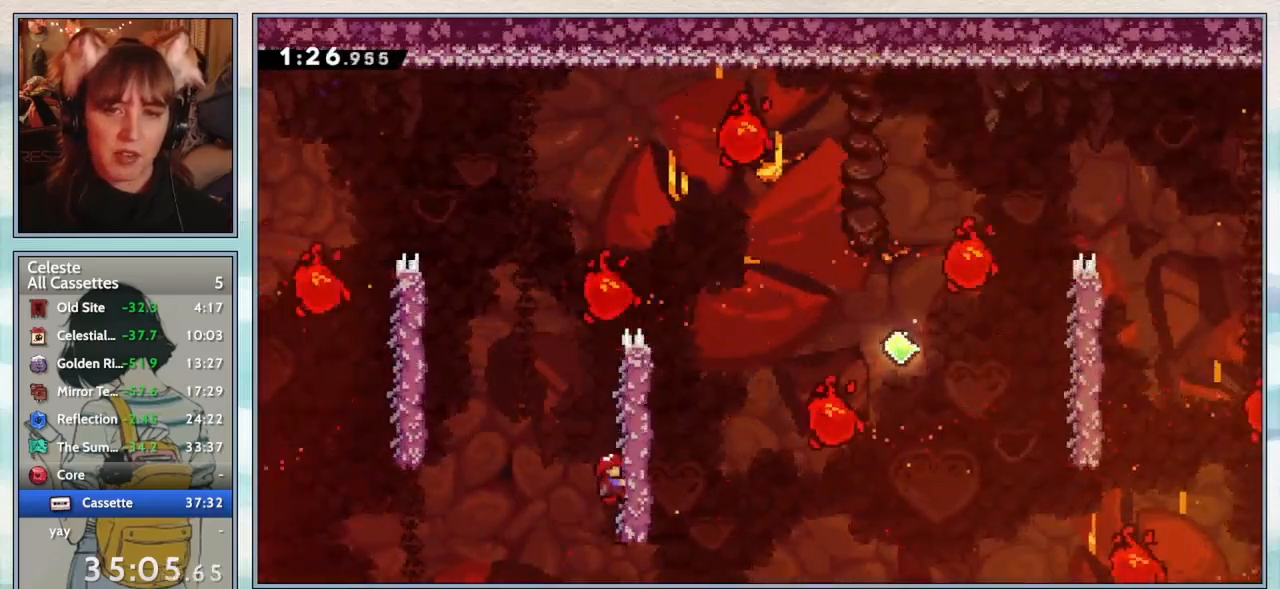
{"keys": ["grab", "jump2", "right"], "events": [[283, "right", "down"], [350, "jump2", "down"]]}
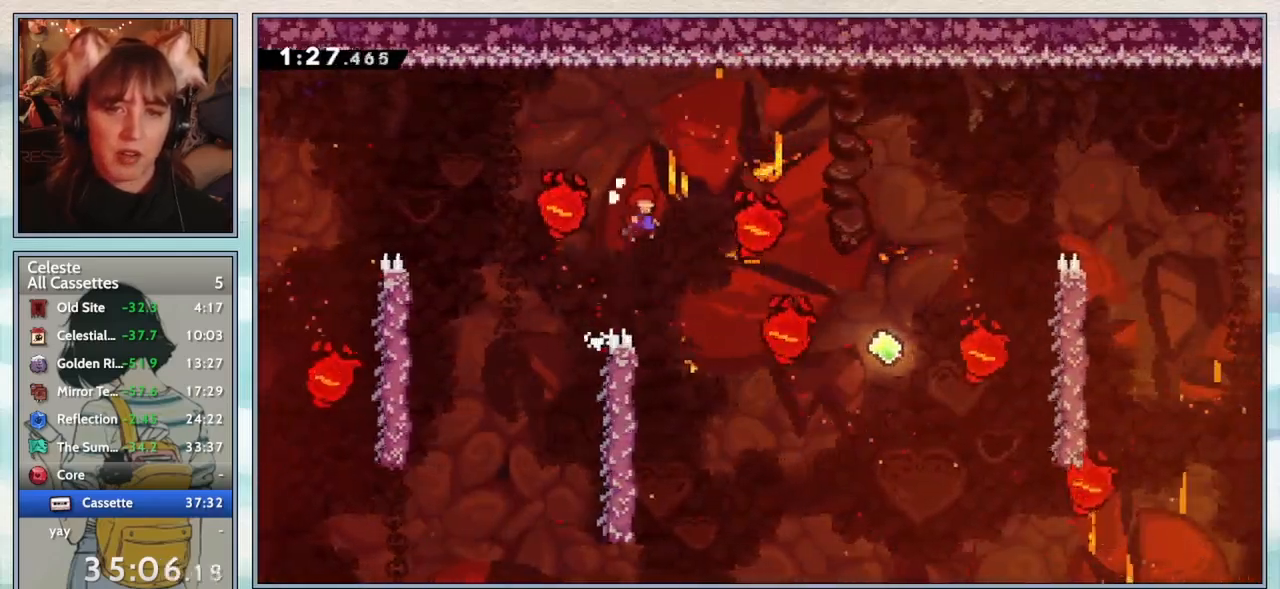
{"keys": ["jump2", "right"], "events": [[283, "grab", "up"], [433, "right", "up"], [500, "right", "down"]]}
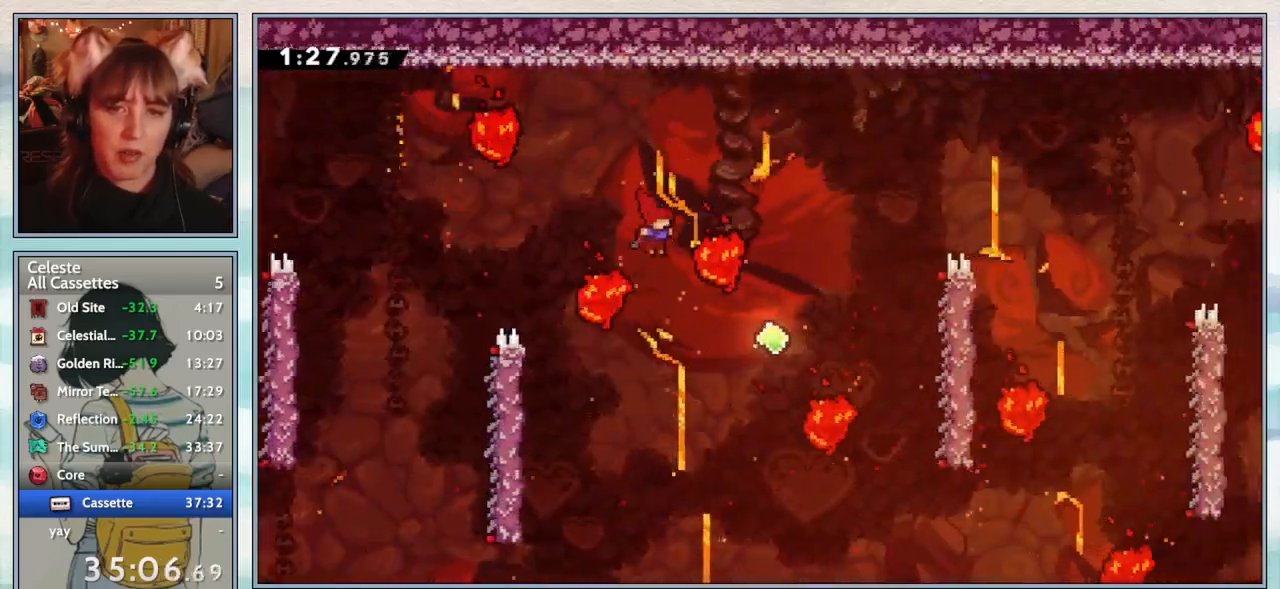
{"keys": ["right"], "events": [[50, "jump2", "up"], [267, "dash", "down"], [417, "dash", "up"]]}
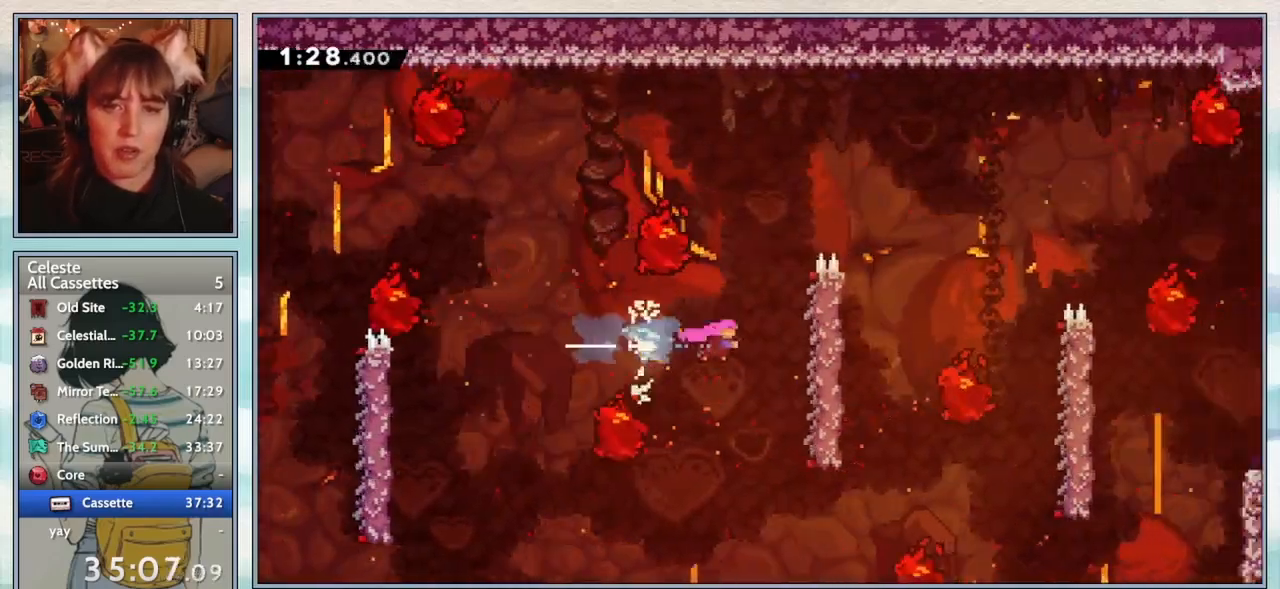
{"keys": ["grab"], "events": [[100, "grab", "down"], [250, "right", "up"]]}
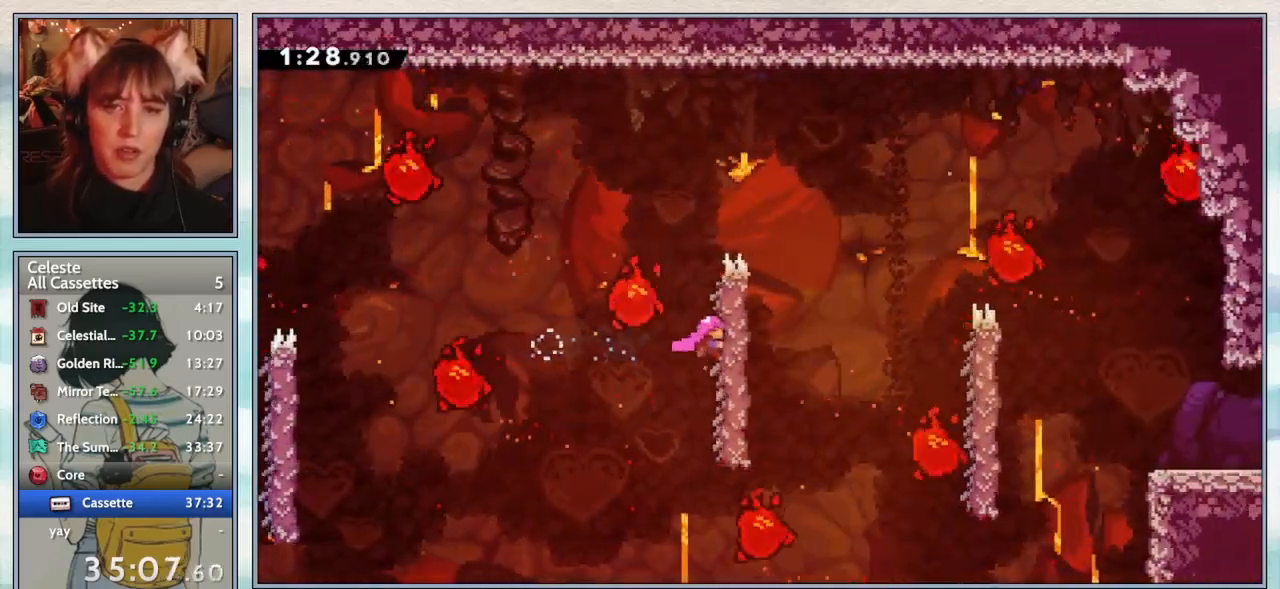
{"keys": ["grab", "jump2", "right"], "events": [[67, "right", "down"], [150, "jump2", "down"]]}
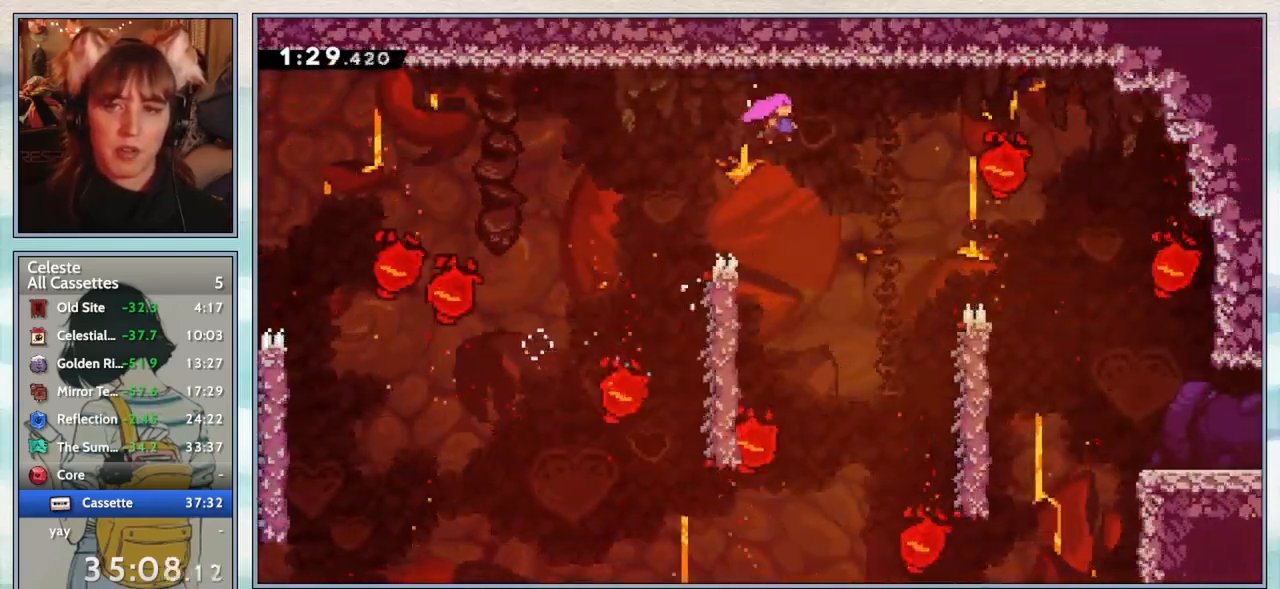
{"keys": ["dash", "right"], "events": [[200, "grab", "up"], [283, "jump2", "up"], [400, "dash", "down"]]}
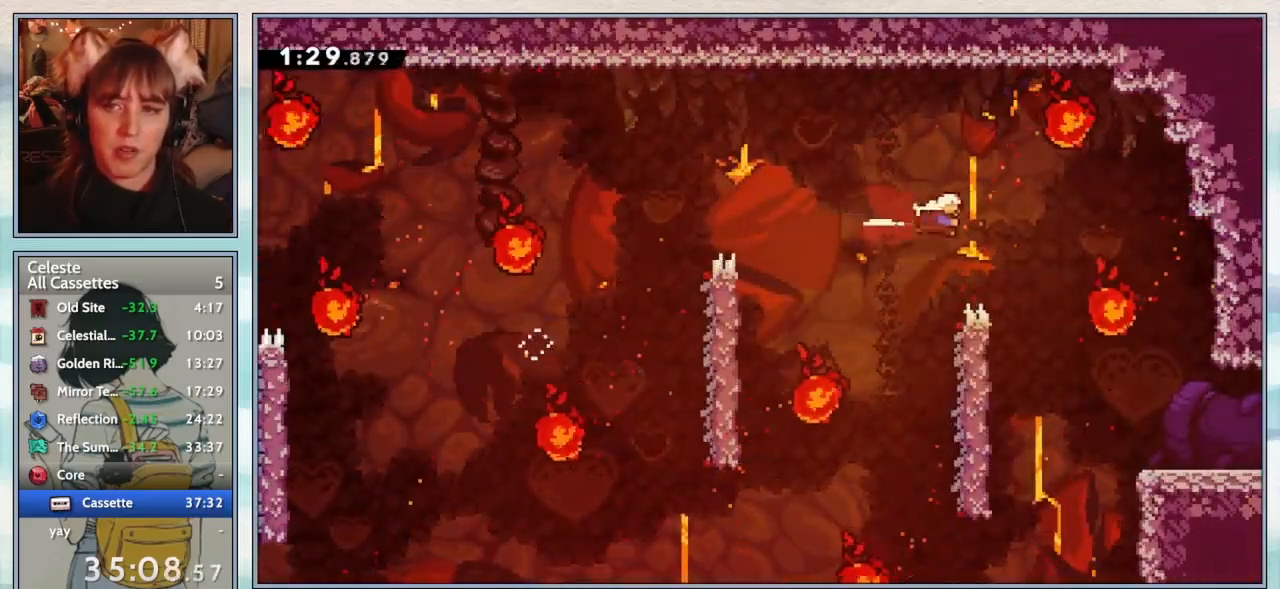
{"keys": ["right"], "events": [[300, "dash", "up"]]}
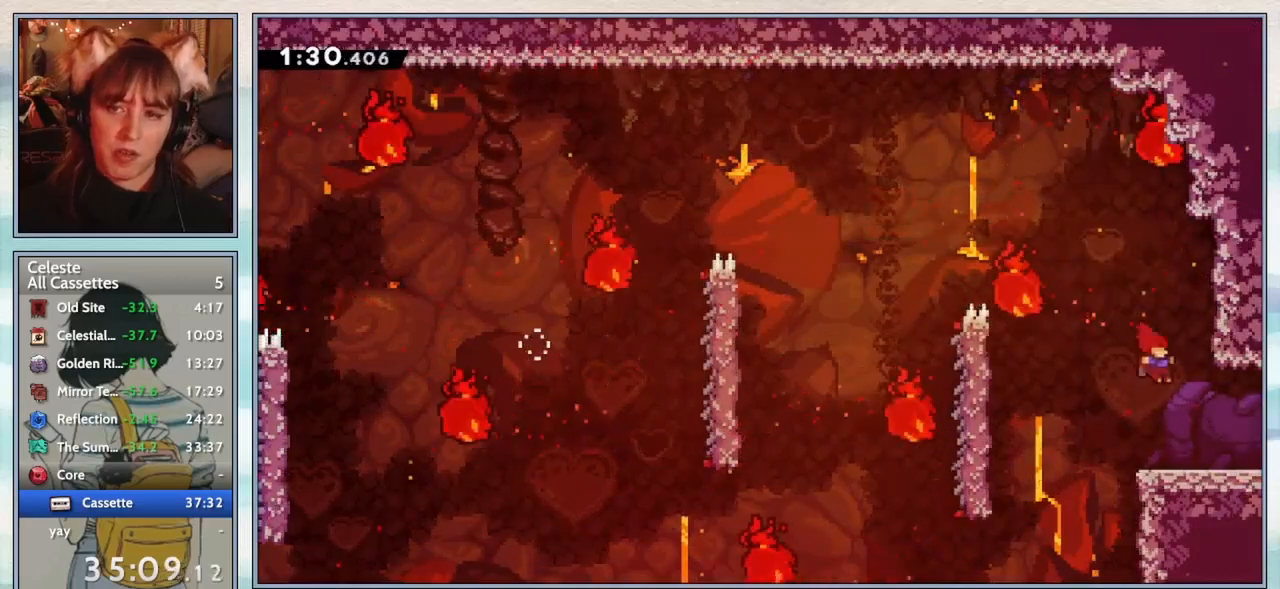
{"keys": [], "events": [[17, "down", "down"], [117, "dash", "down"], [217, "dash", "up"], [267, "jump2", "down"], [367, "jump2", "up"], [433, "down", "up"], [500, "right", "up"]]}
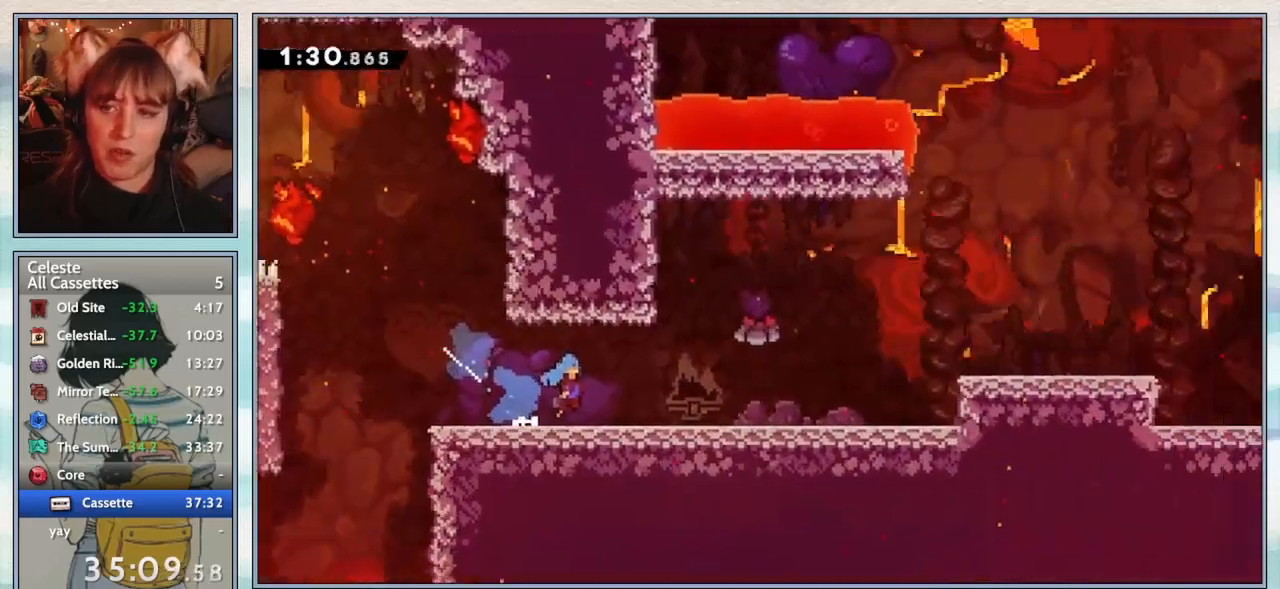
{"keys": ["right"], "events": [[183, "right", "down"]]}
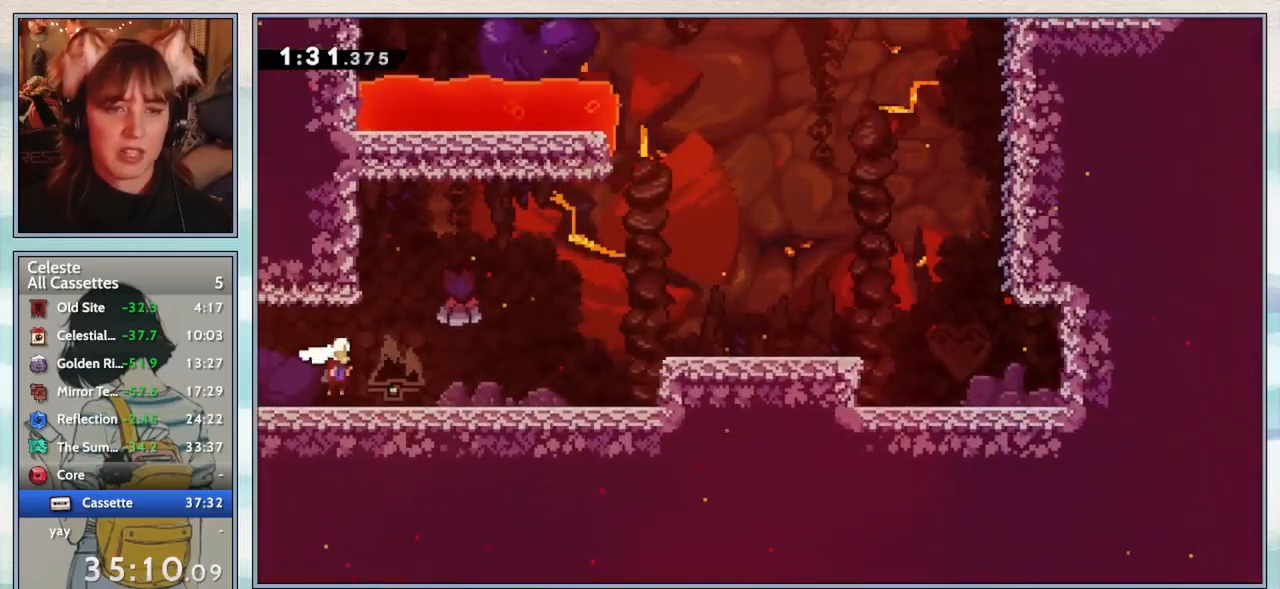
{"keys": ["right"], "events": [[133, "jump2", "down"], [283, "jump2", "up"]]}
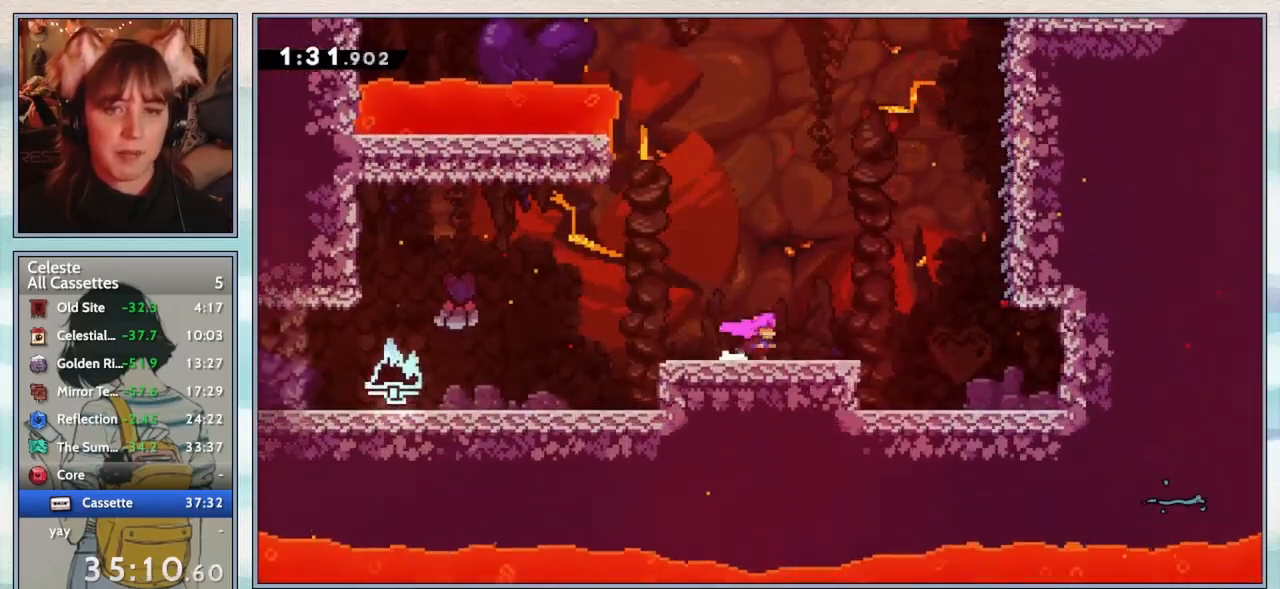
{"keys": ["grab", "right"], "events": [[83, "jump2", "down"], [417, "grab", "down"], [450, "jump2", "up"]]}
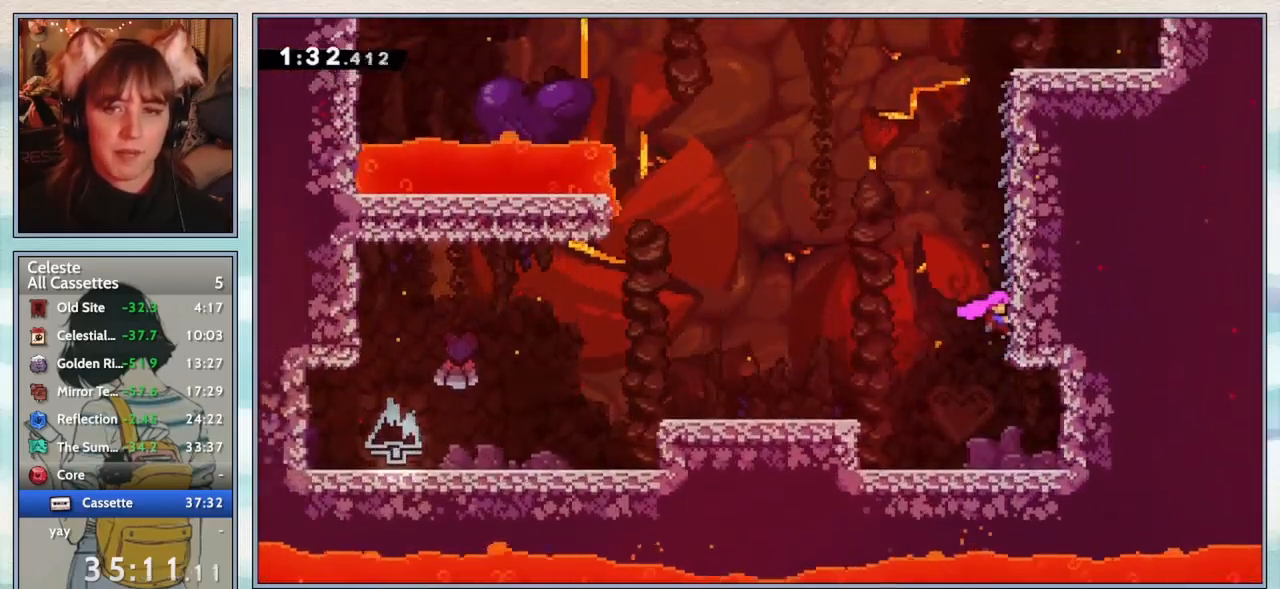
{"keys": ["grab"], "events": [[50, "right", "up"]]}
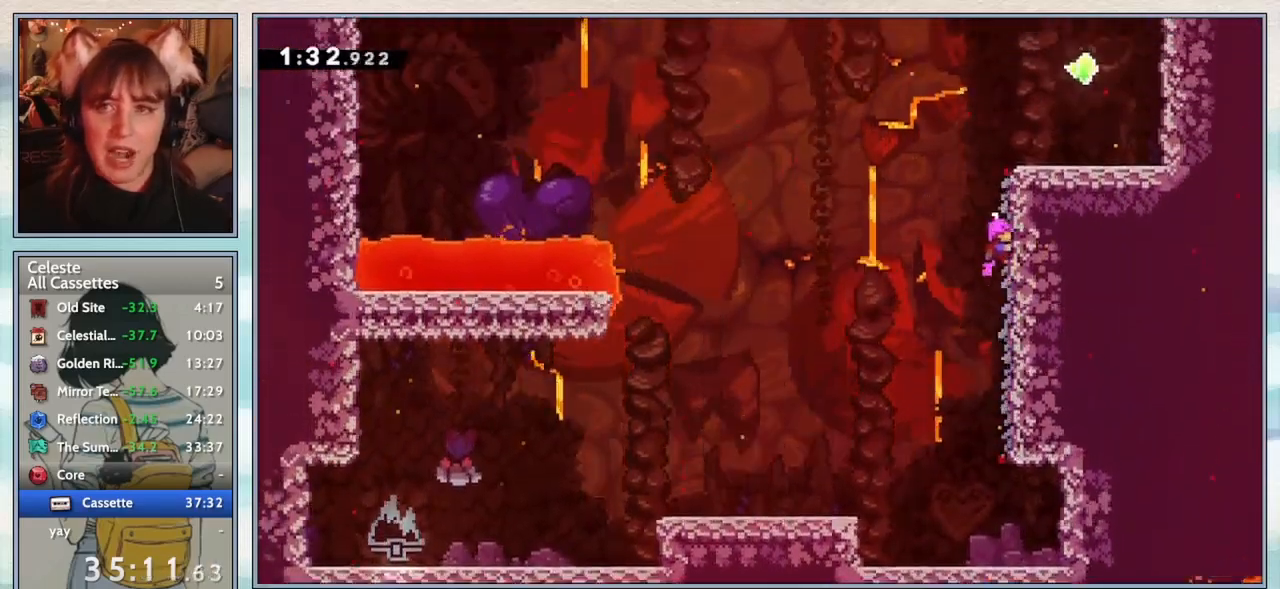
{"keys": ["grab", "left", "up"], "events": [[133, "left", "down"], [167, "jump2", "down"], [167, "up", "down"], [467, "jump2", "up"]]}
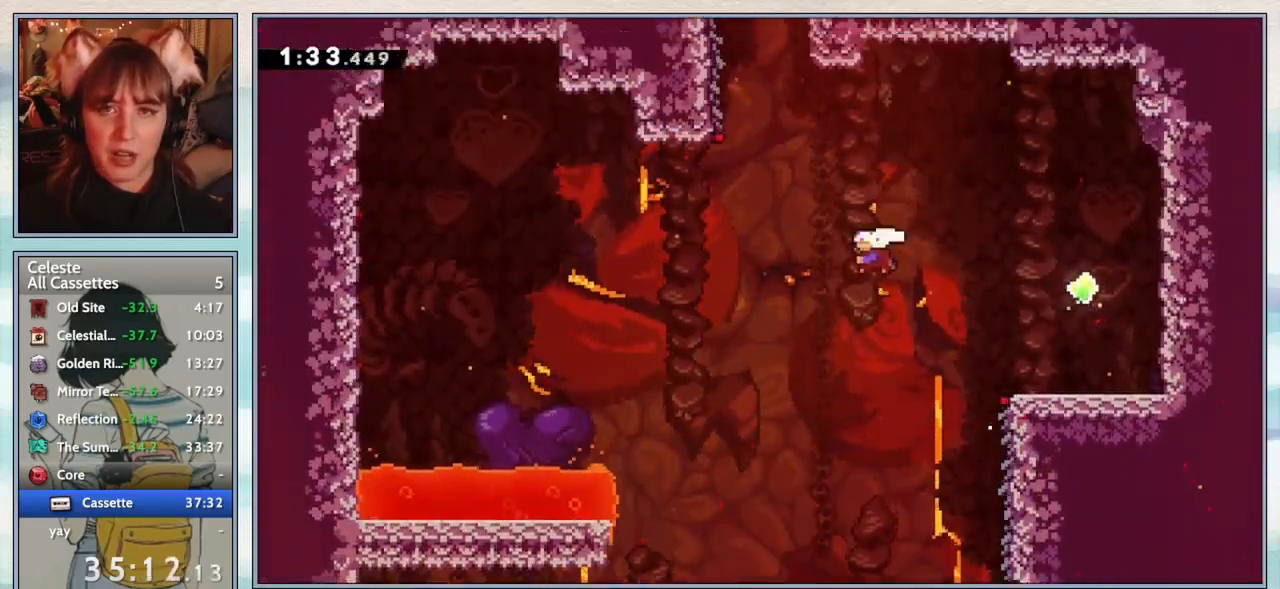
{"keys": ["dash", "up"], "events": [[50, "dash", "down"], [283, "dash", "up"], [433, "left", "up"], [483, "dash", "down"], [483, "grab", "up"]]}
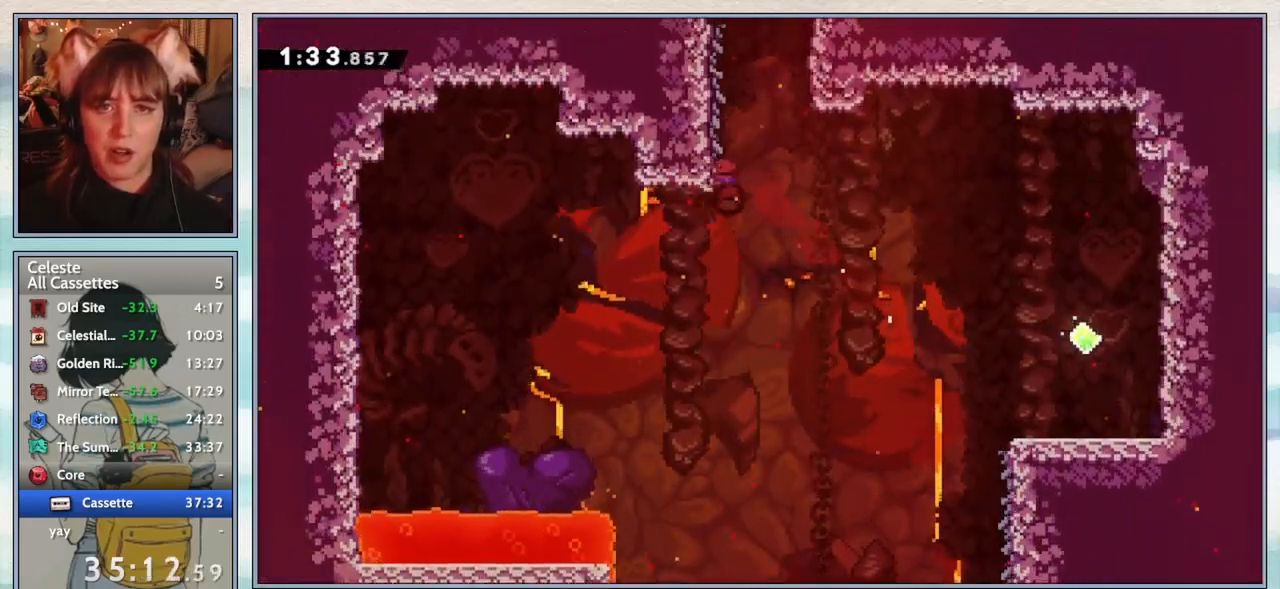
{"keys": ["jump2", "left"], "events": [[117, "dash", "up"], [167, "up", "up"], [217, "jump2", "down"], [450, "left", "down"]]}
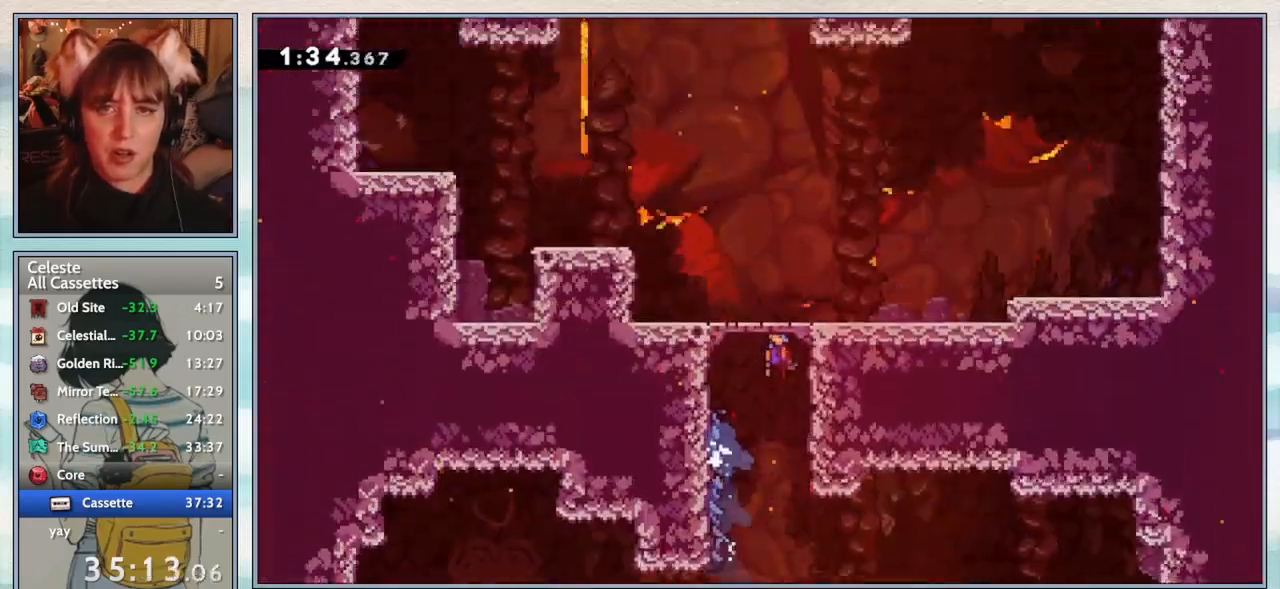
{"keys": ["jump2", "left"], "events": []}
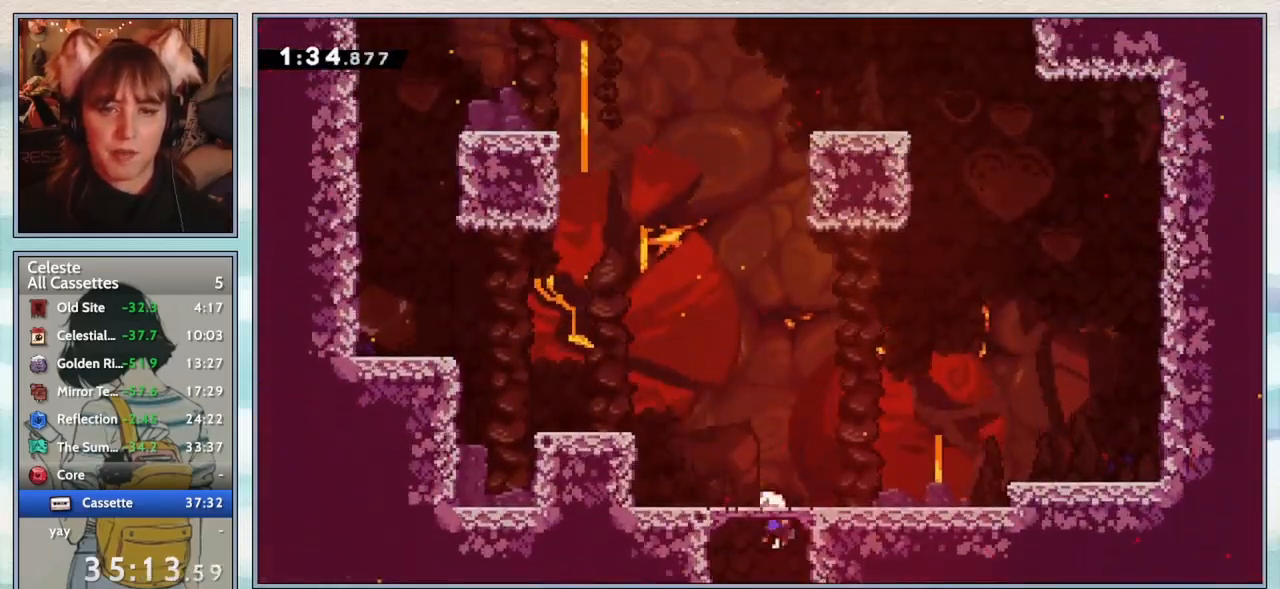
{"keys": ["grab", "jump2", "left", "up"], "events": [[350, "grab", "down"], [383, "up", "down"], [433, "jump2", "up"], [467, "jump2", "down"]]}
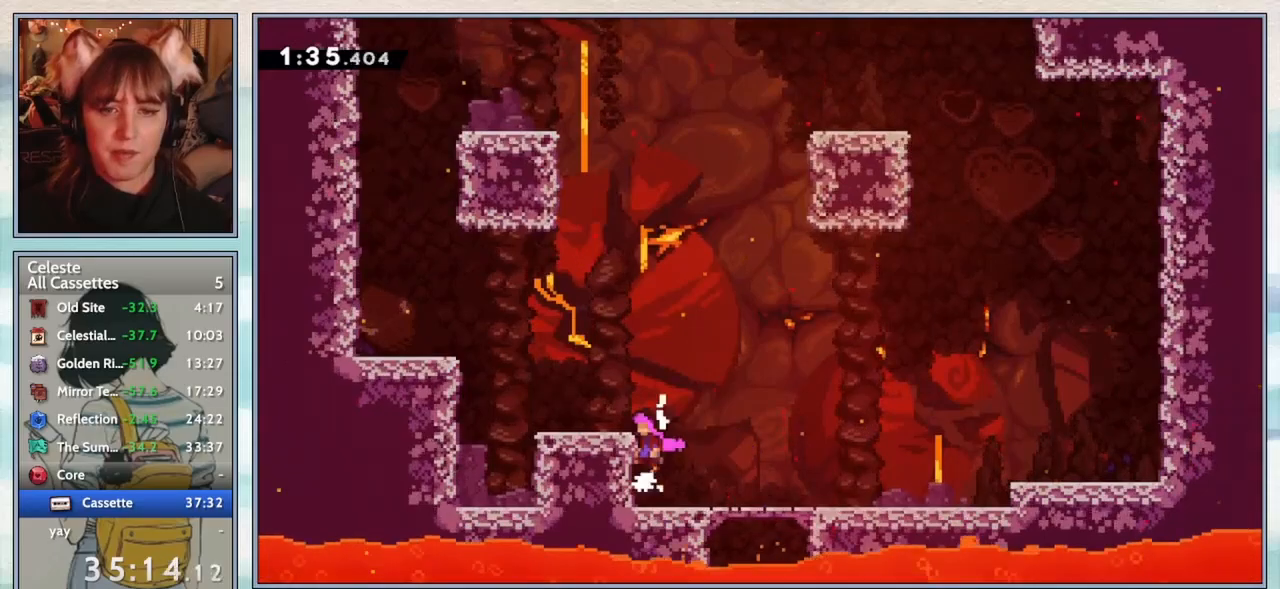
{"keys": ["left", "up"], "events": [[300, "jump2", "up"], [400, "grab", "up"], [400, "up", "up"], [483, "up", "down"]]}
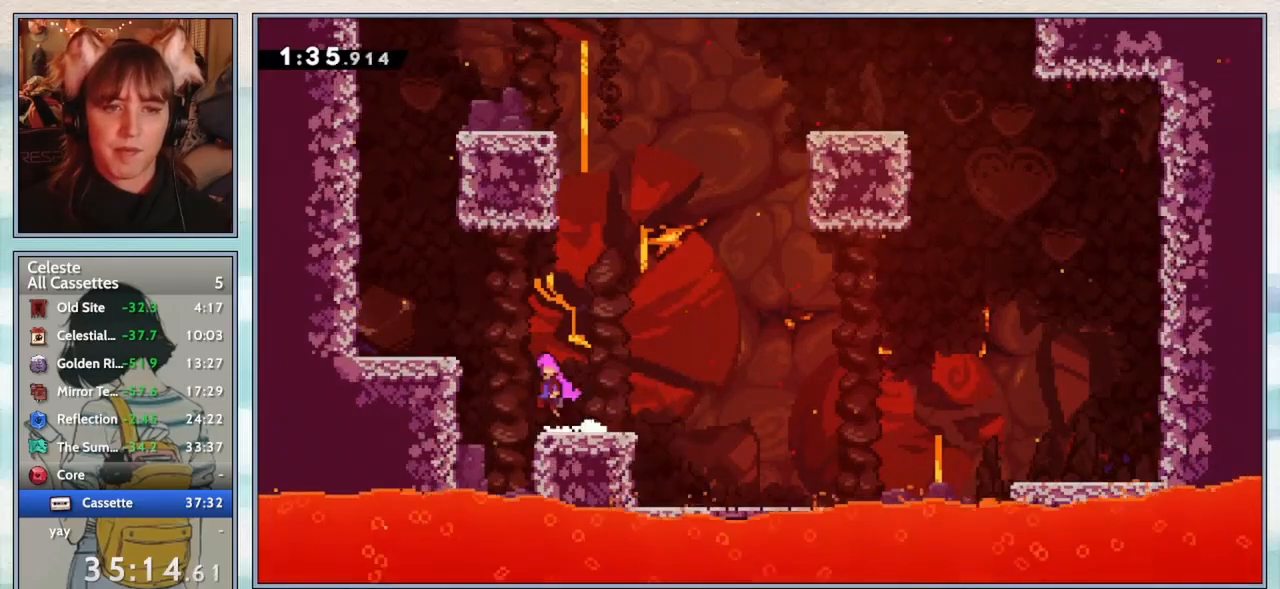
{"keys": ["jump2", "left"], "events": [[33, "jump2", "down"], [167, "up", "up"], [267, "jump2", "up"], [417, "jump2", "down"]]}
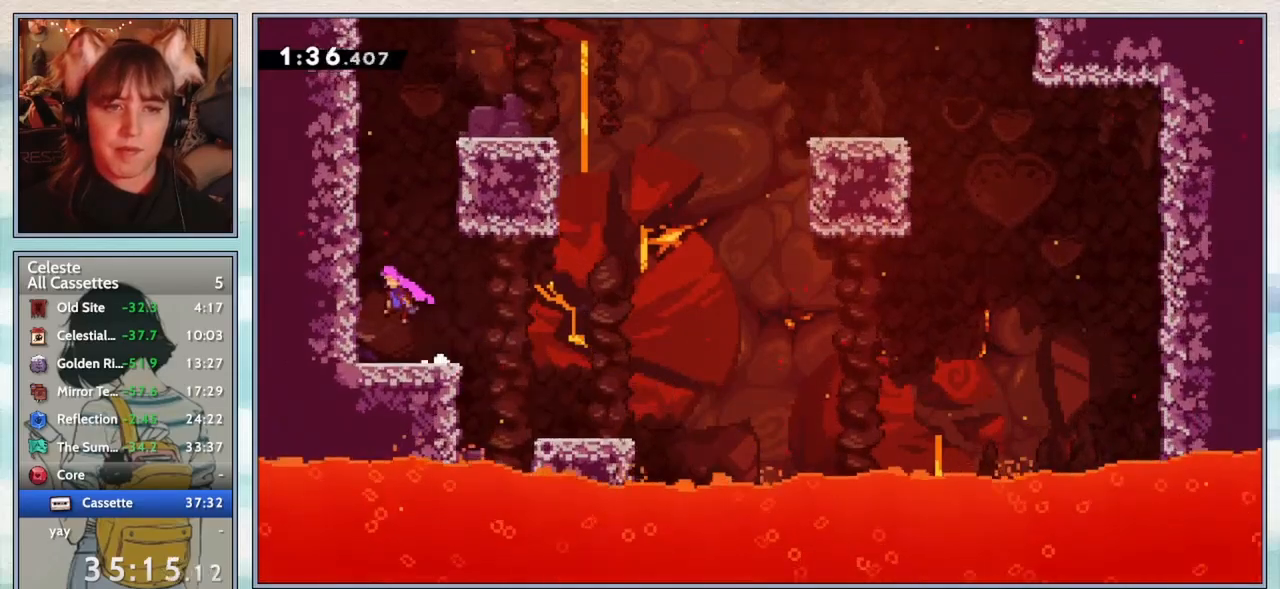
{"keys": ["grab", "up"], "events": [[33, "grab", "down"], [83, "up", "down"], [117, "jump2", "up"], [167, "jump2", "down"], [317, "jump2", "up"], [350, "jump2", "down"], [400, "up", "up"], [483, "jump2", "up"], [483, "left", "up"], [483, "up", "down"]]}